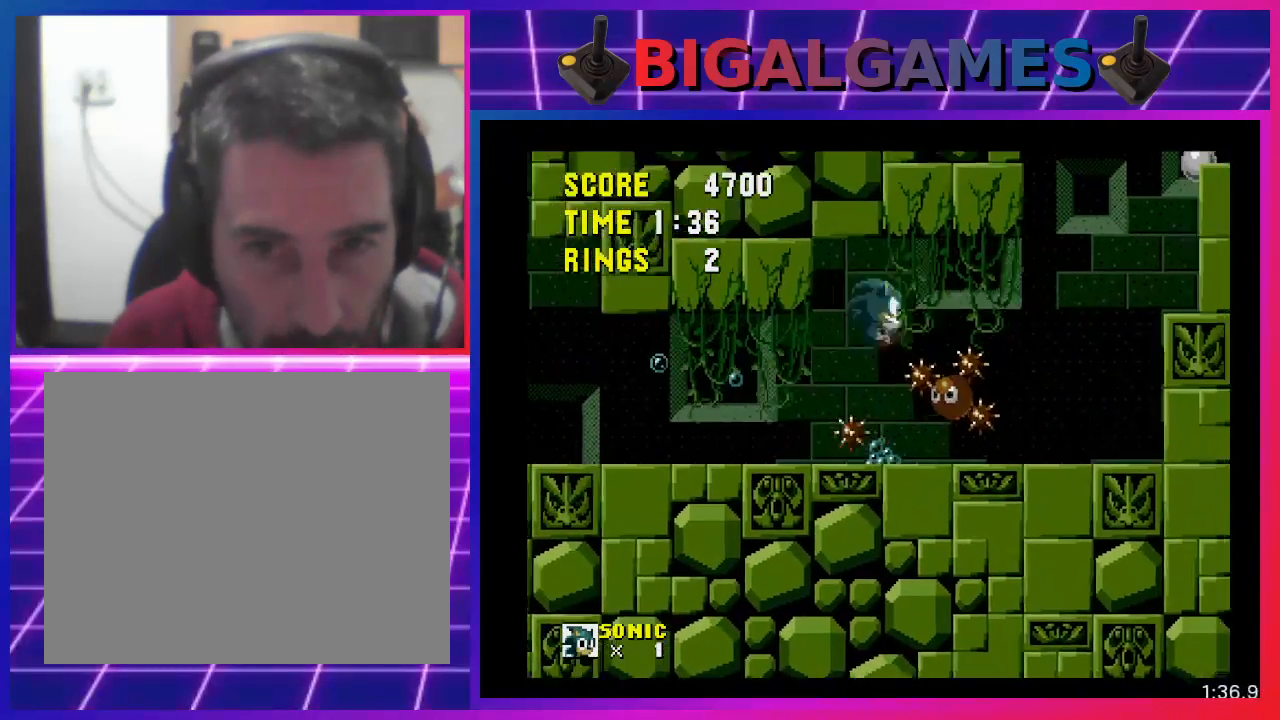
Gameplay with a controller (PlayStation layout); each line is a JSON object with the inputs held at the frame after it. "events" lists button and stick changes between this image and that frame as [ms after this image, input, new state], when the widget could be followed in between. Not read: R3 left_stick right_stick.
{"buttons": [], "events": [[167, "DPAD_RIGHT", "up"]]}
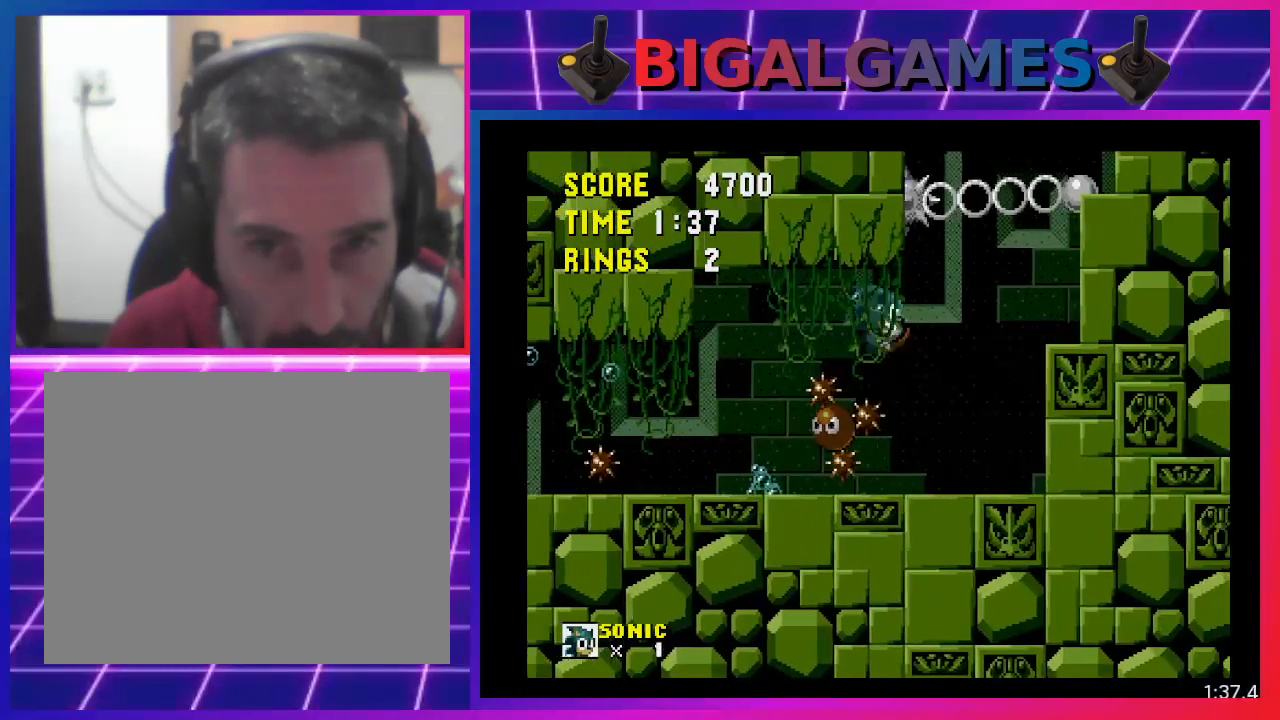
{"buttons": [], "events": []}
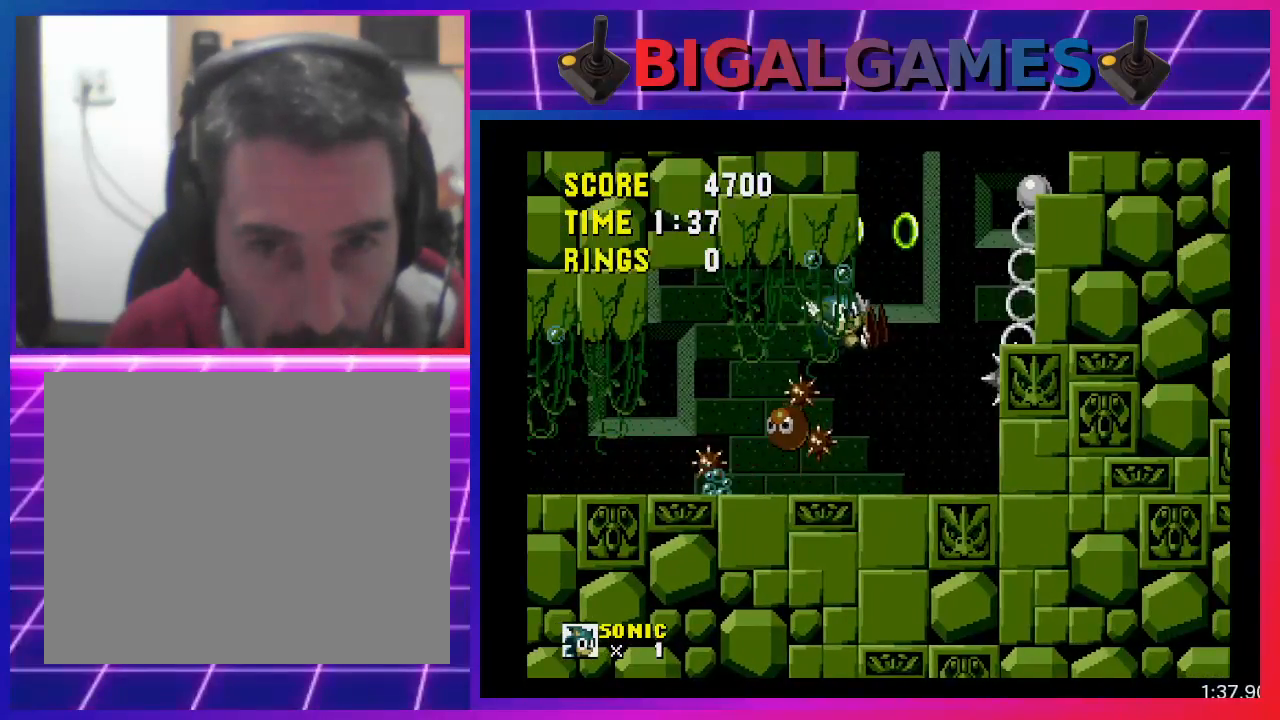
{"buttons": [], "events": []}
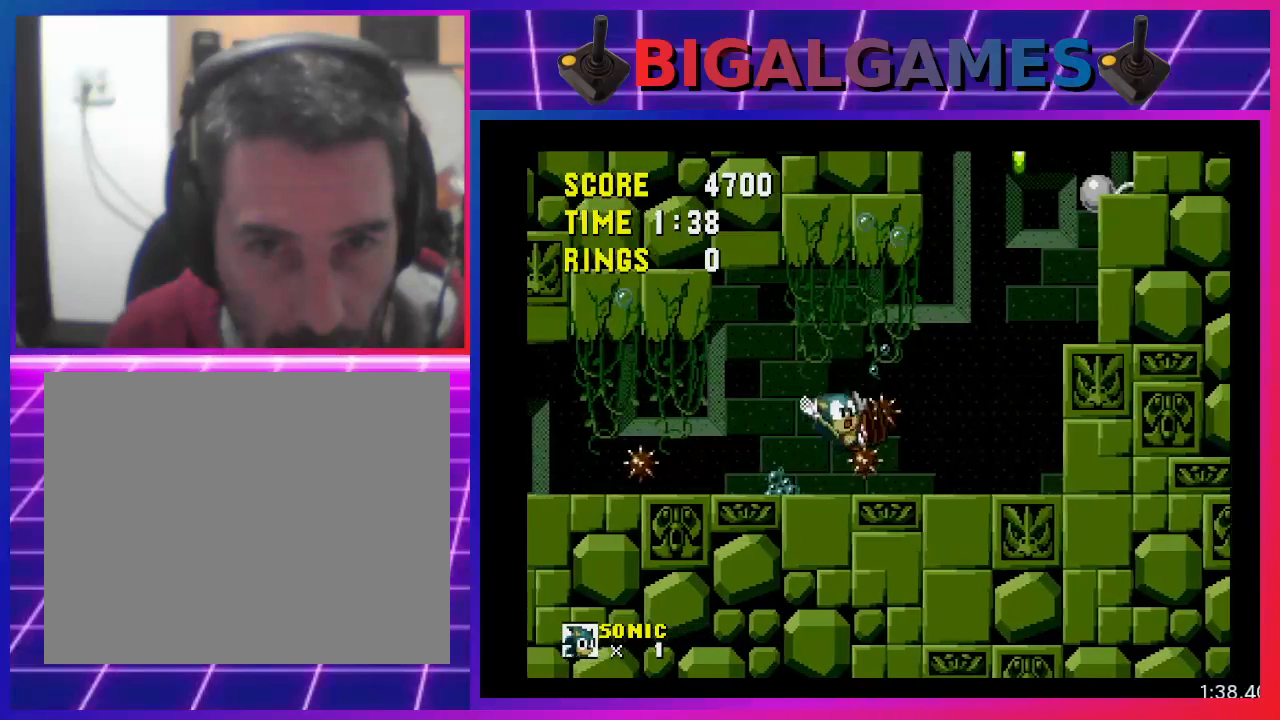
{"buttons": [], "events": [[333, "CROSS", "down"], [333, "DPAD_RIGHT", "down"], [400, "DPAD_RIGHT", "up"], [433, "CROSS", "up"]]}
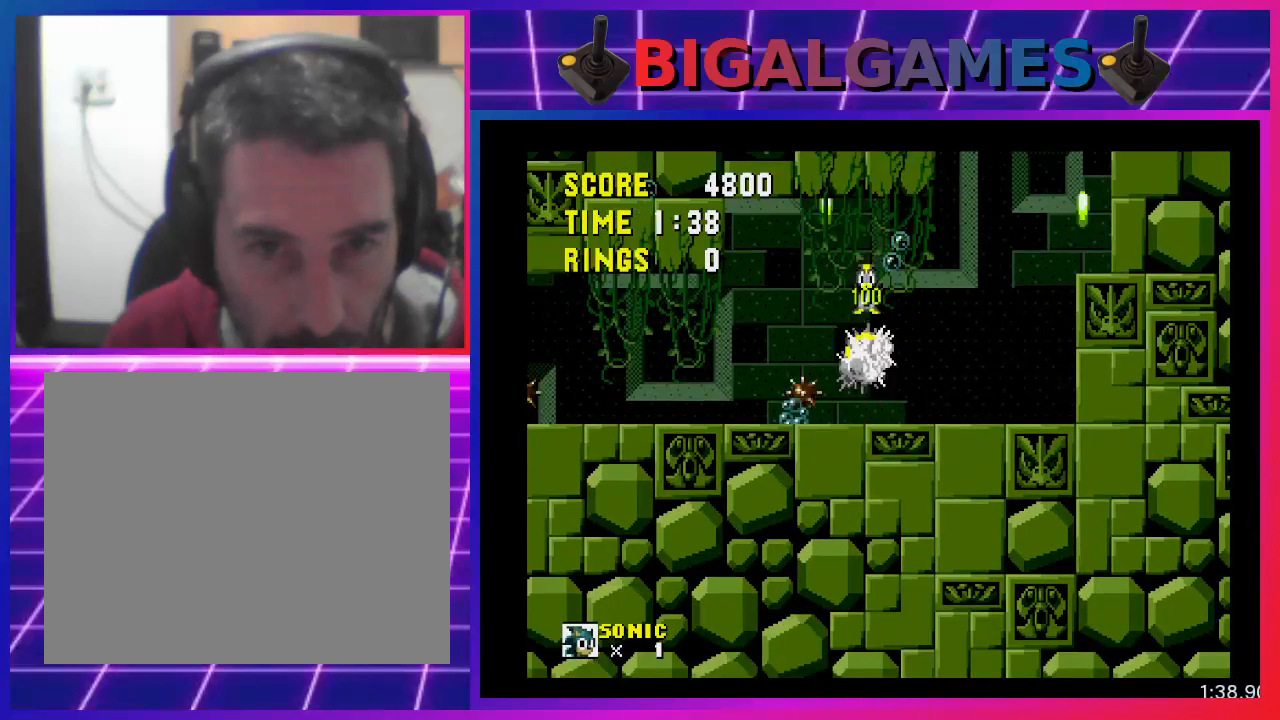
{"buttons": ["DPAD_LEFT"], "events": [[333, "DPAD_LEFT", "down"]]}
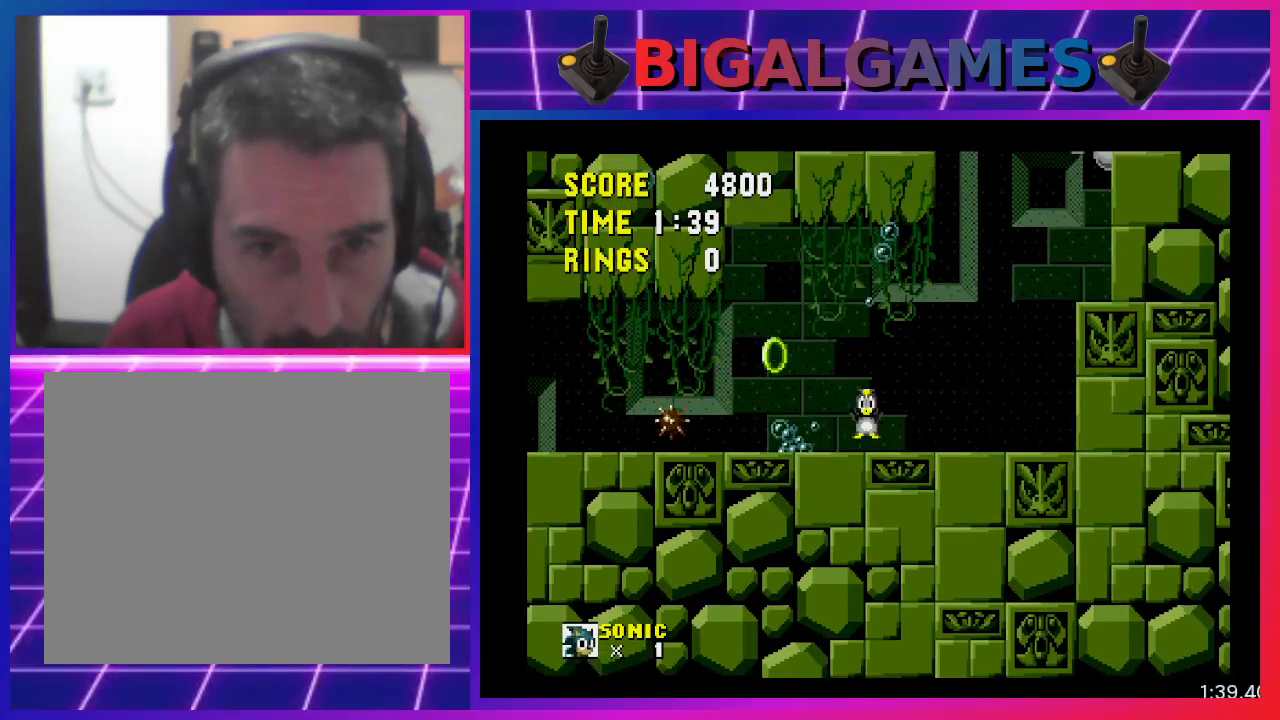
{"buttons": ["DPAD_LEFT"], "events": [[200, "DPAD_LEFT", "up"], [333, "DPAD_LEFT", "down"], [467, "DPAD_LEFT", "up"], [500, "DPAD_LEFT", "down"]]}
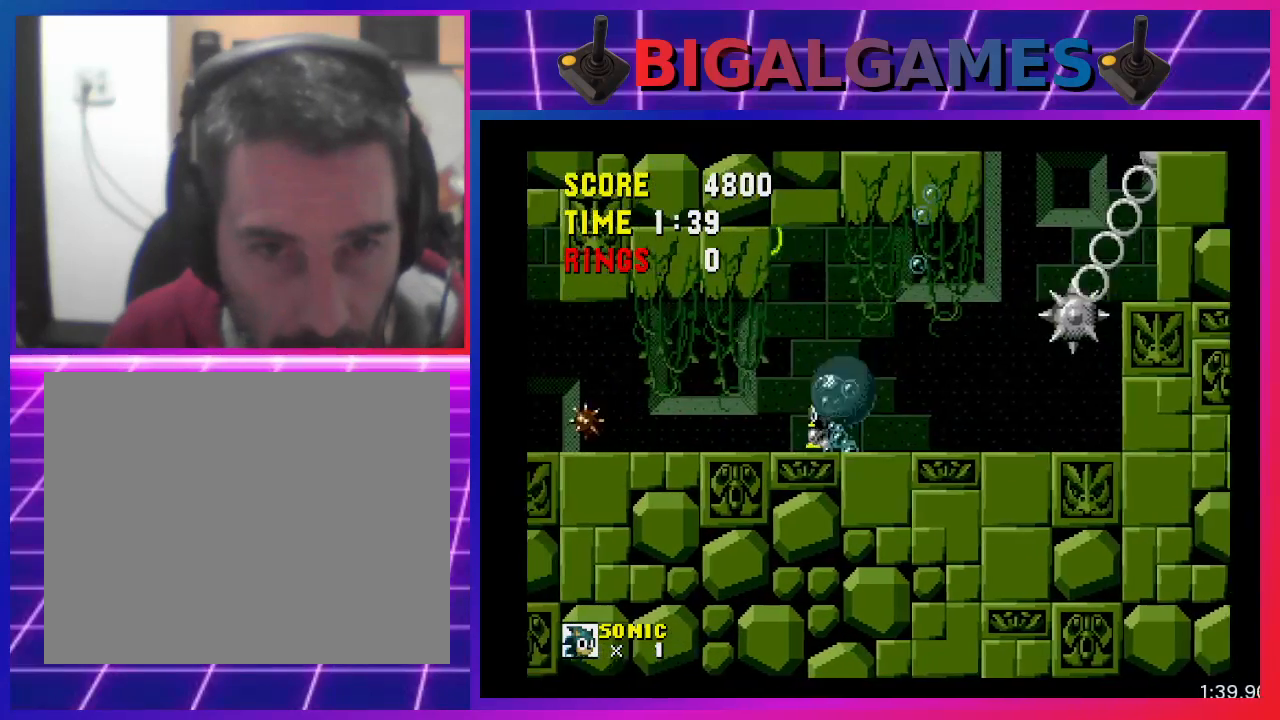
{"buttons": [], "events": [[233, "DPAD_LEFT", "up"]]}
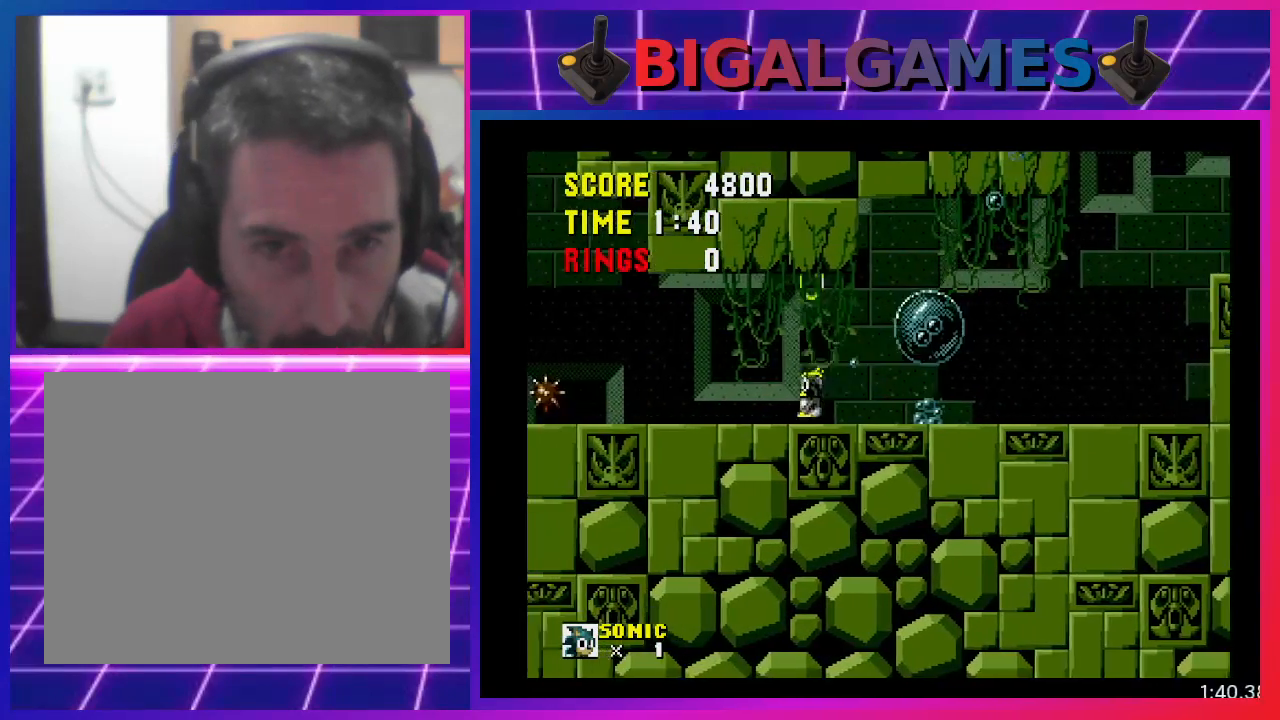
{"buttons": [], "events": [[167, "DPAD_RIGHT", "down"], [200, "DPAD_RIGHT", "up"]]}
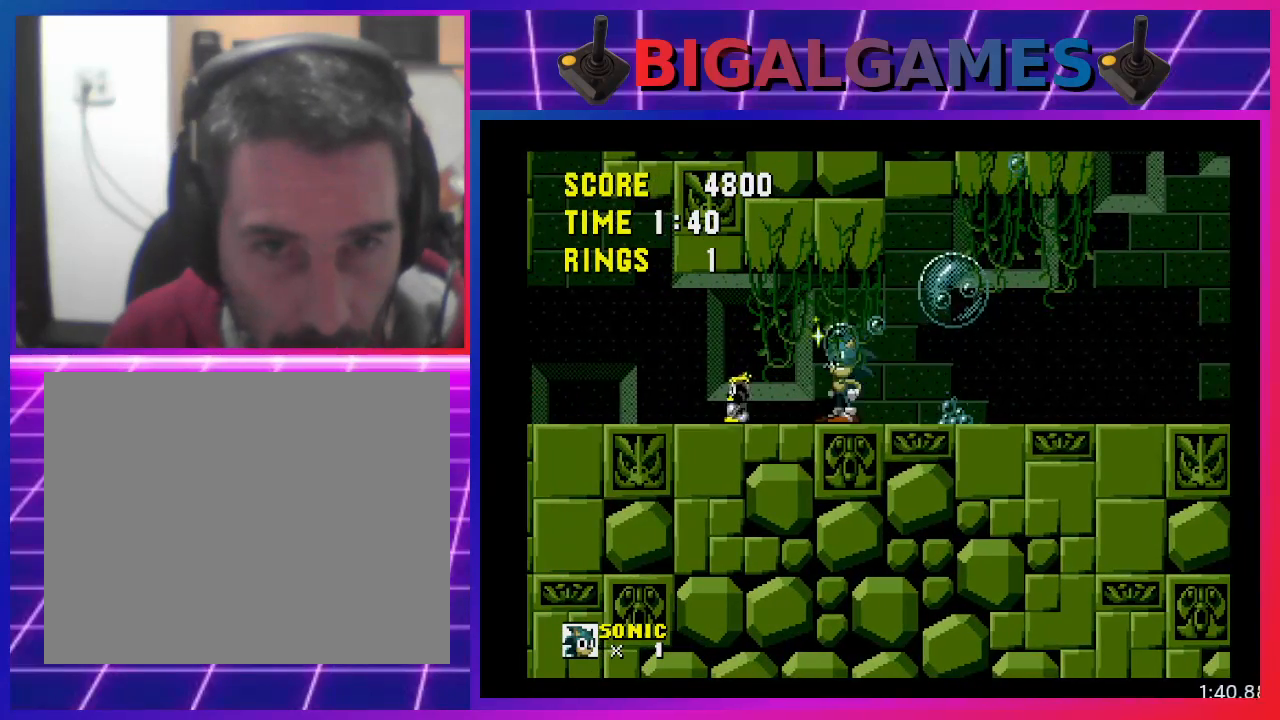
{"buttons": ["DPAD_RIGHT"], "events": [[133, "DPAD_RIGHT", "down"]]}
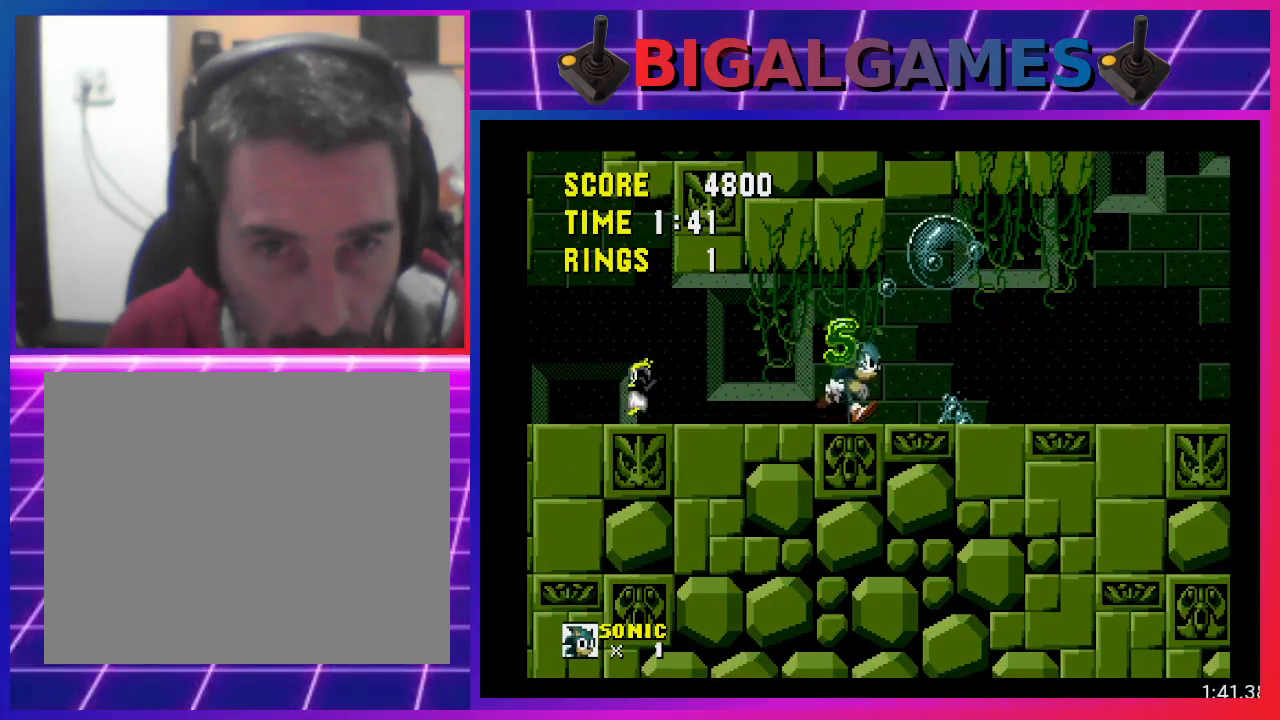
{"buttons": ["CROSS", "DPAD_RIGHT"], "events": [[133, "CROSS", "down"]]}
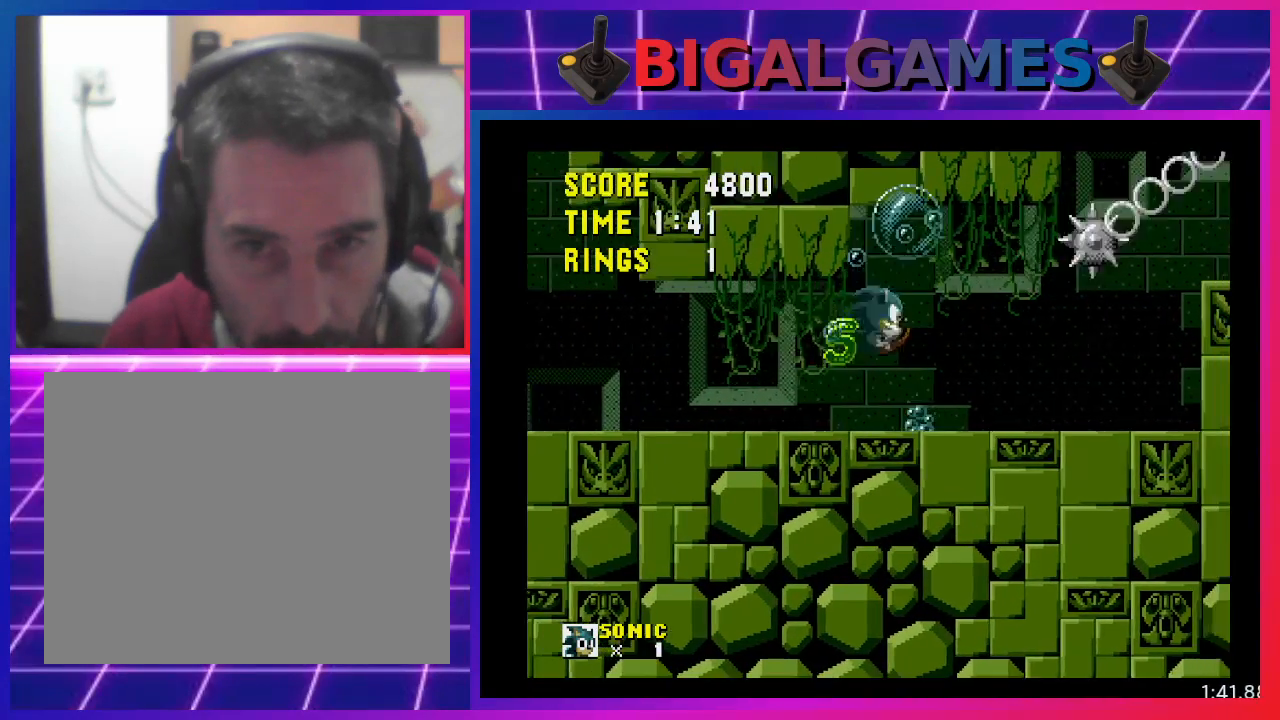
{"buttons": ["CROSS", "DPAD_LEFT"], "events": [[100, "CROSS", "up"], [200, "DPAD_RIGHT", "up"], [300, "DPAD_LEFT", "down"], [467, "CROSS", "down"]]}
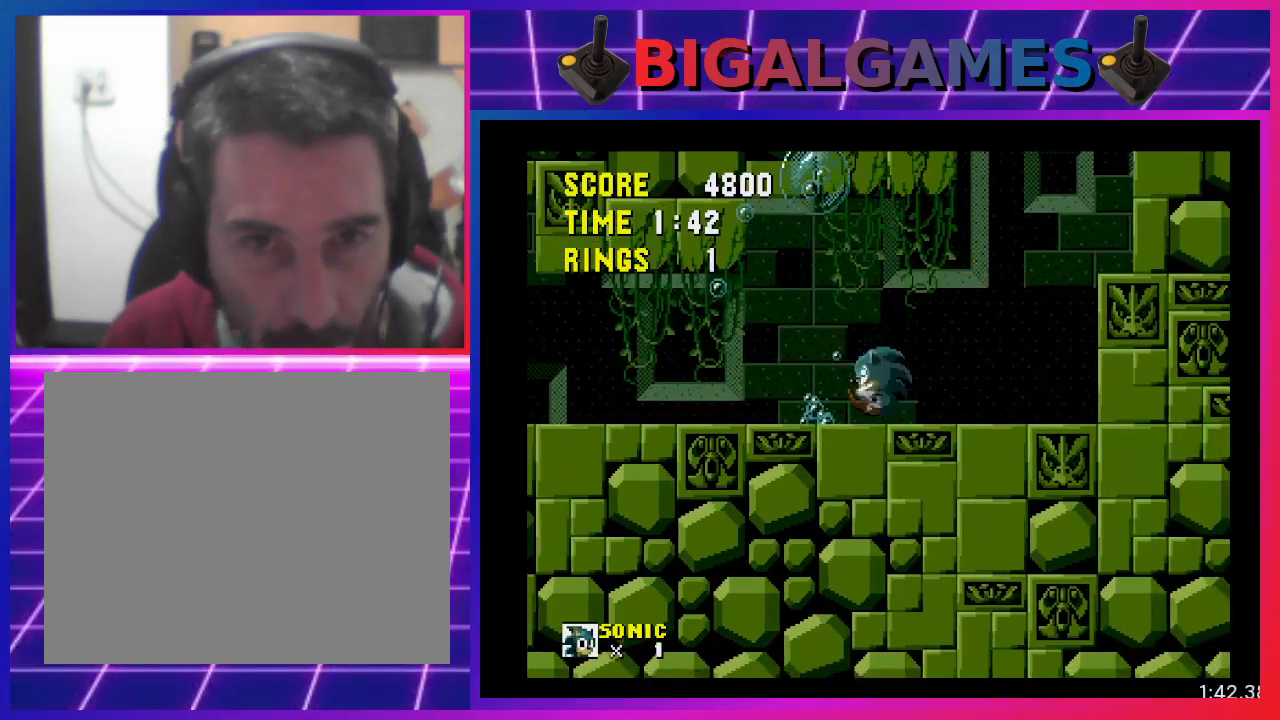
{"buttons": ["CROSS", "DPAD_LEFT"], "events": []}
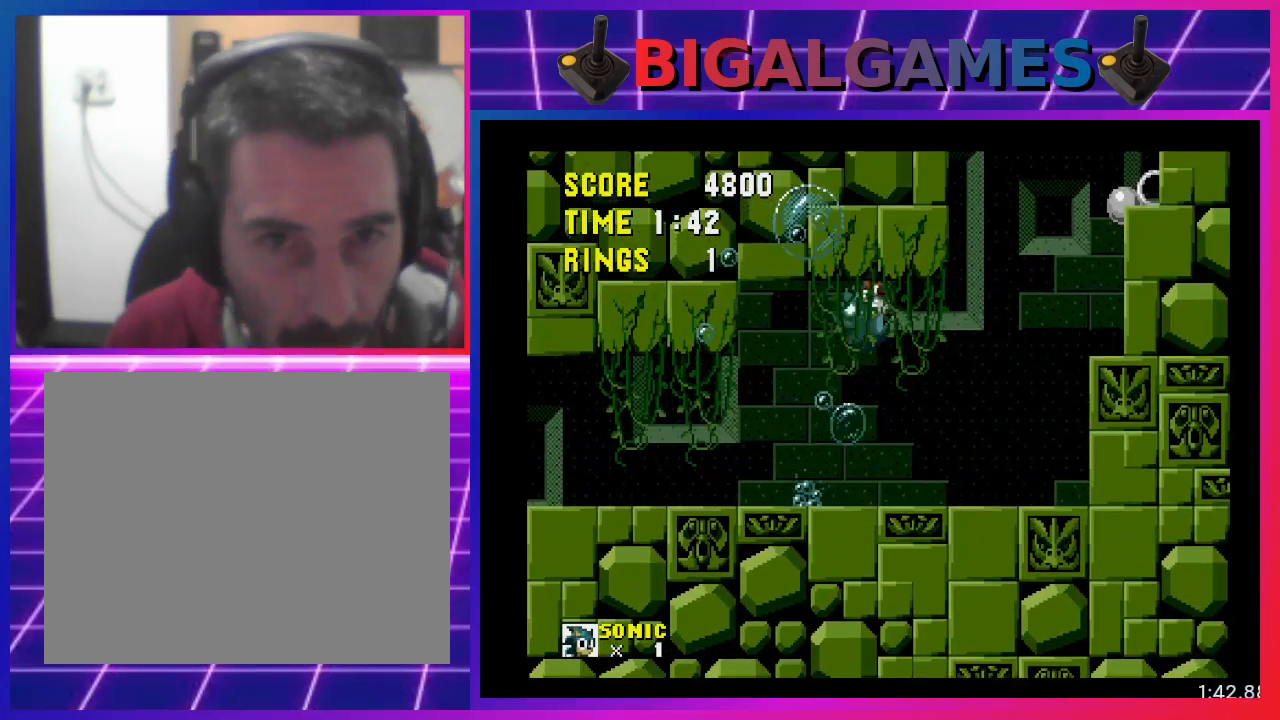
{"buttons": [], "events": [[100, "DPAD_LEFT", "up"], [233, "CROSS", "up"]]}
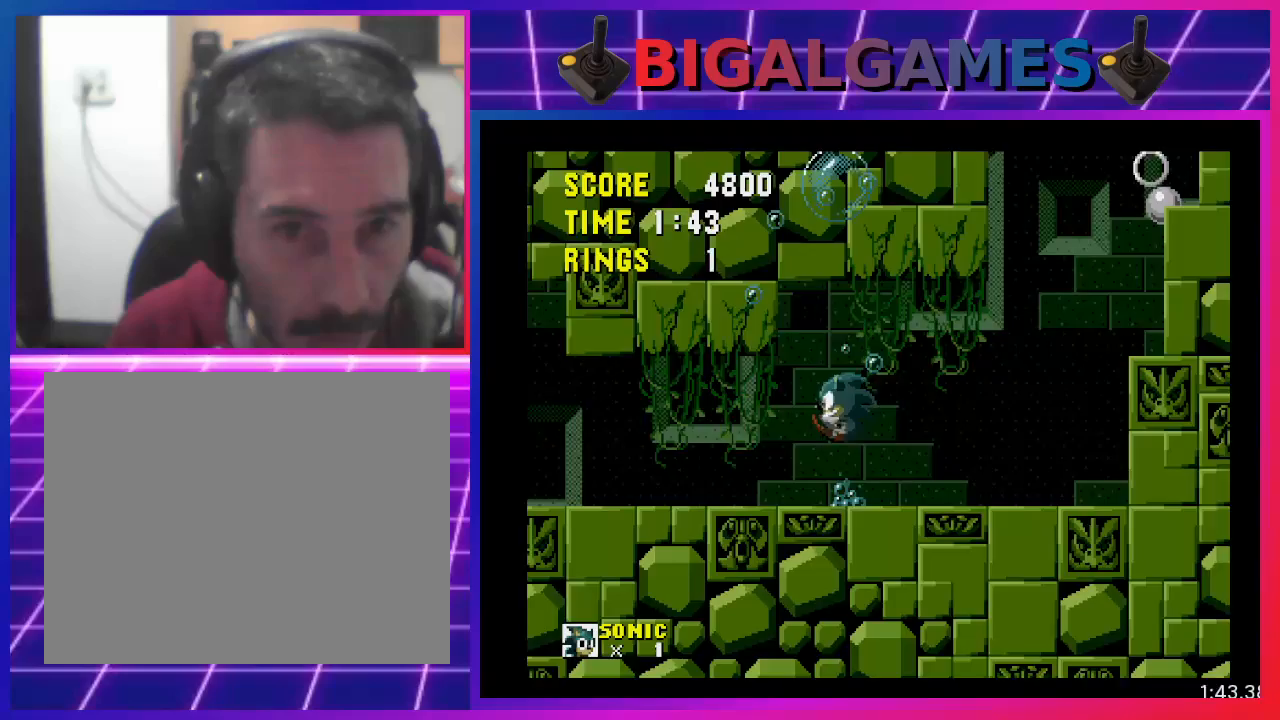
{"buttons": [], "events": [[33, "DPAD_RIGHT", "down"], [367, "DPAD_RIGHT", "up"]]}
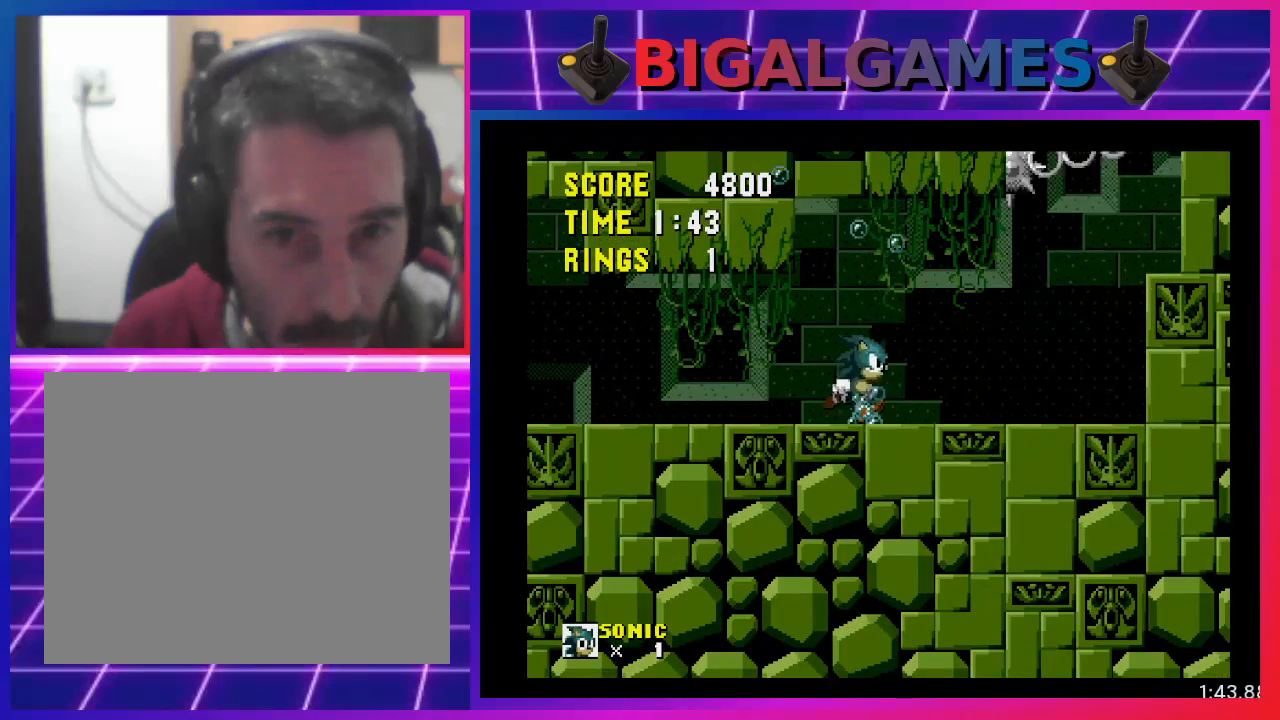
{"buttons": ["DPAD_RIGHT"], "events": [[267, "DPAD_LEFT", "down"], [333, "DPAD_LEFT", "up"], [500, "DPAD_RIGHT", "down"]]}
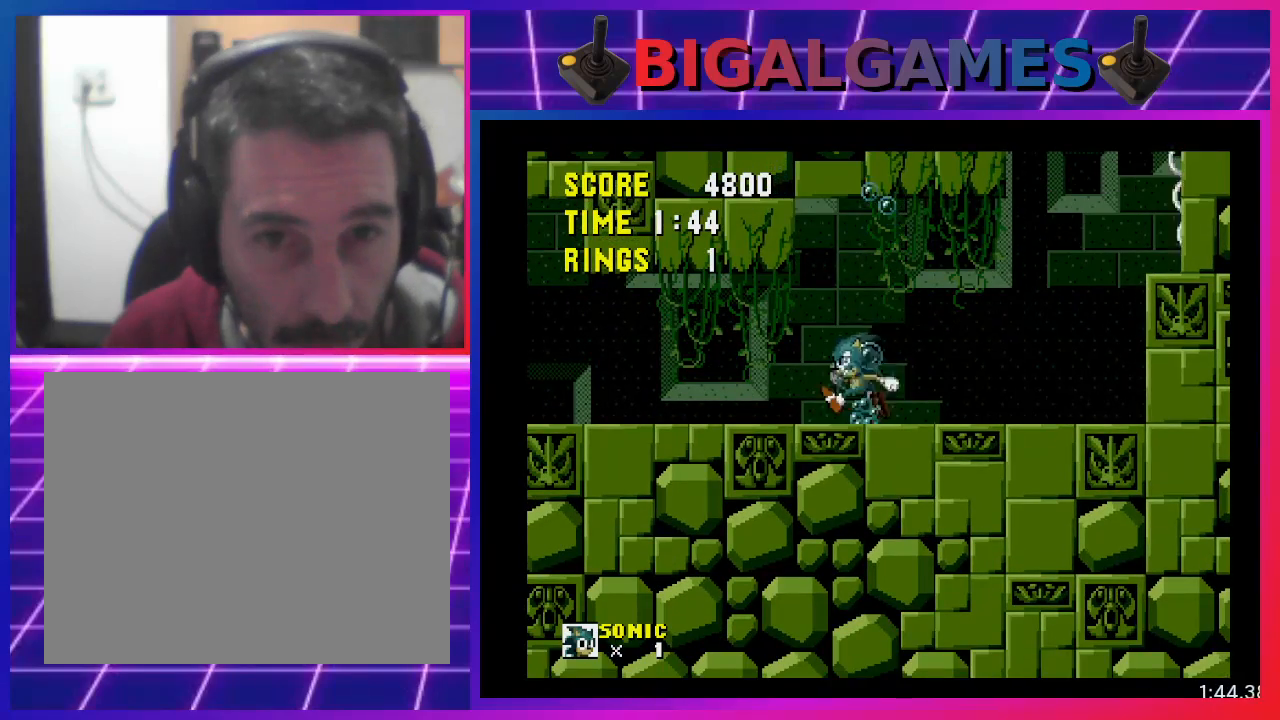
{"buttons": ["DPAD_RIGHT"], "events": [[100, "DPAD_RIGHT", "up"], [233, "DPAD_LEFT", "down"], [400, "DPAD_LEFT", "up"], [400, "DPAD_RIGHT", "down"]]}
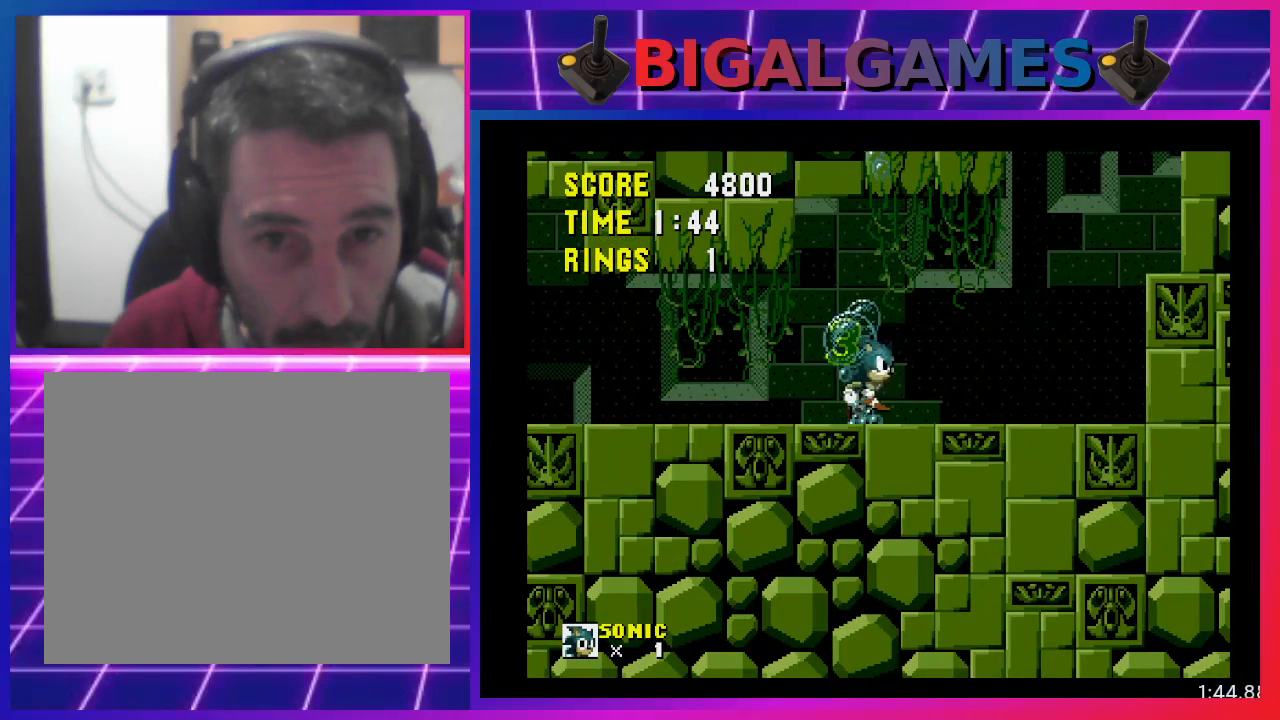
{"buttons": [], "events": [[33, "DPAD_RIGHT", "up"], [200, "DPAD_LEFT", "down"], [267, "DPAD_LEFT", "up"], [433, "DPAD_RIGHT", "down"], [467, "DPAD_RIGHT", "up"]]}
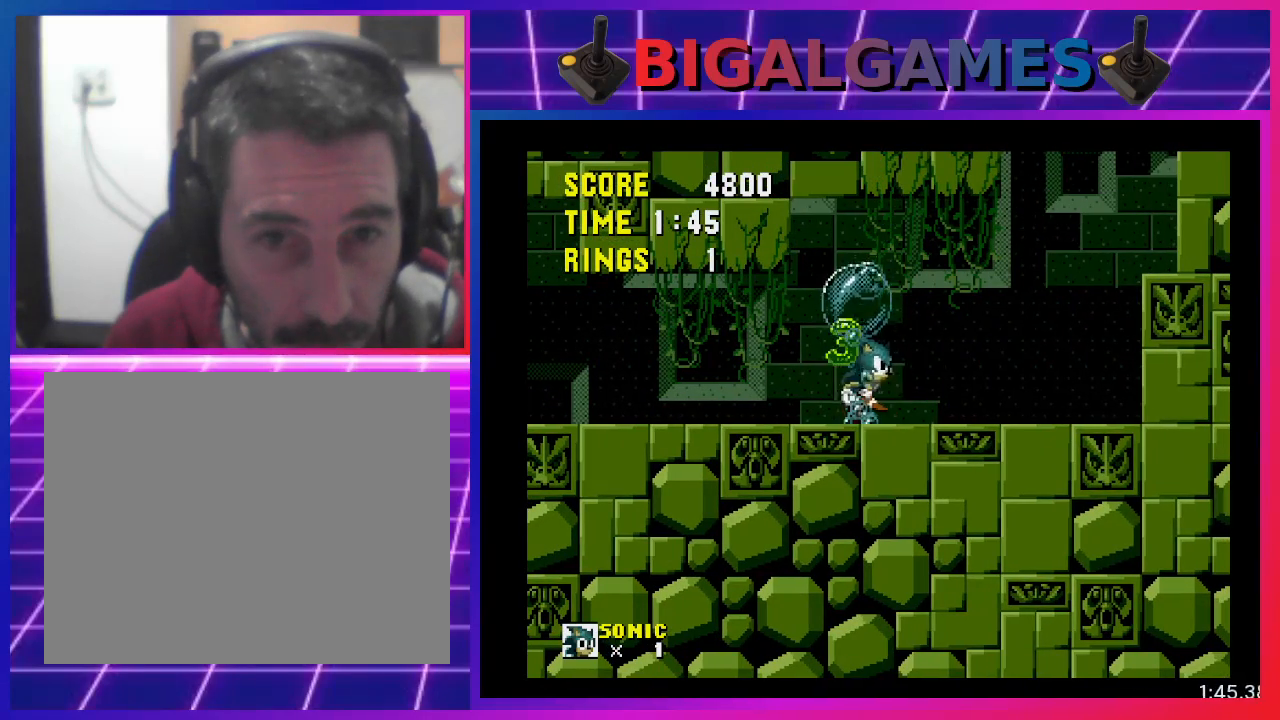
{"buttons": [], "events": [[167, "CROSS", "down"], [200, "DPAD_LEFT", "down"], [367, "DPAD_LEFT", "up"], [400, "CROSS", "up"]]}
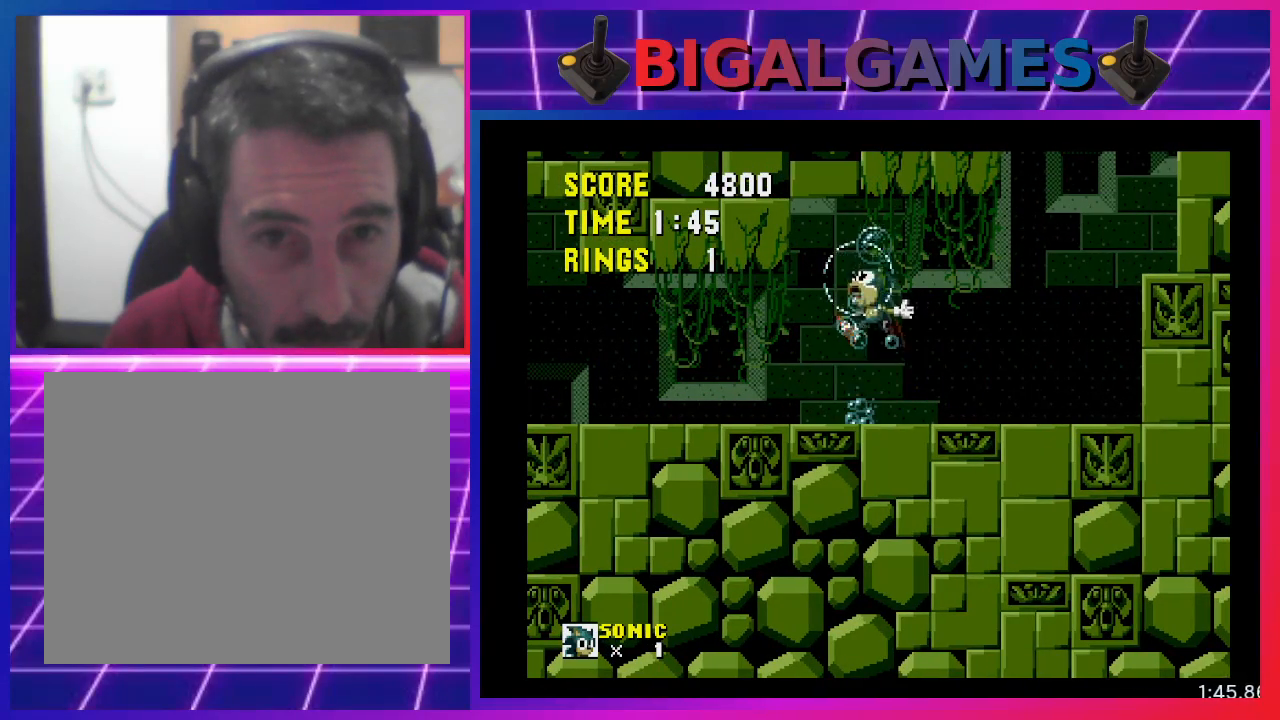
{"buttons": ["DPAD_RIGHT"], "events": [[300, "DPAD_RIGHT", "down"]]}
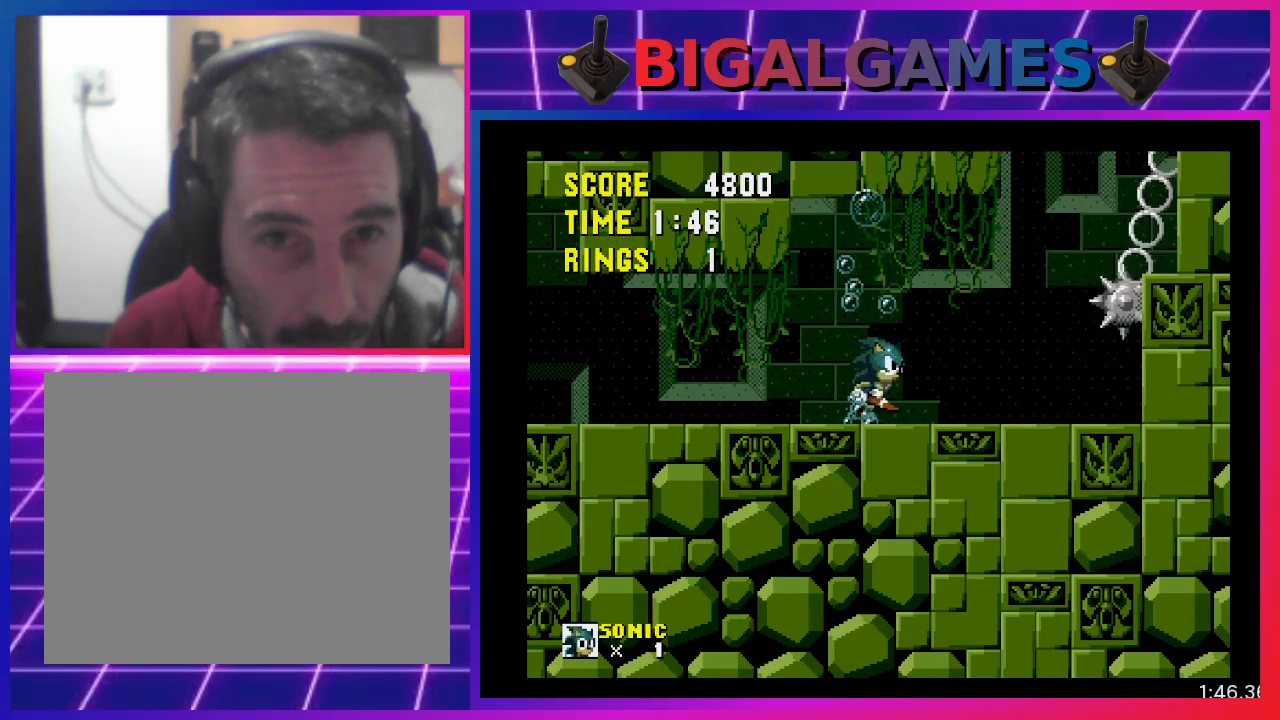
{"buttons": ["DPAD_RIGHT"], "events": []}
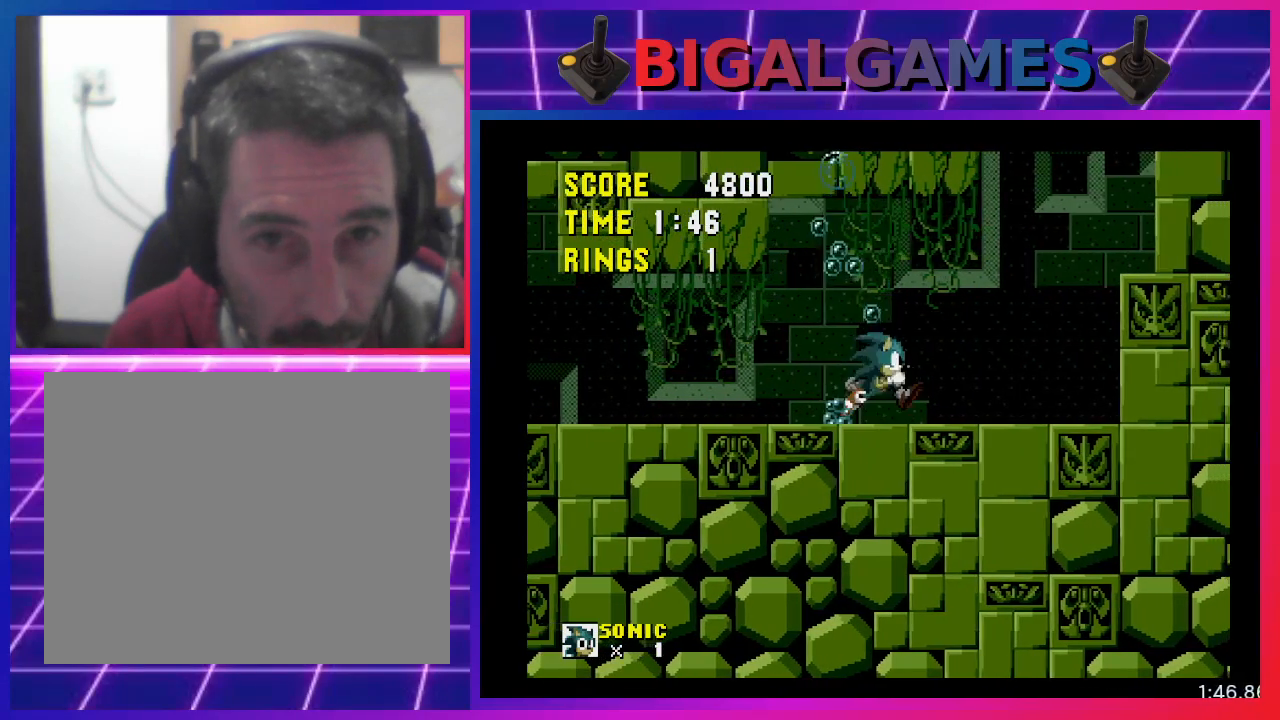
{"buttons": ["DPAD_RIGHT"], "events": []}
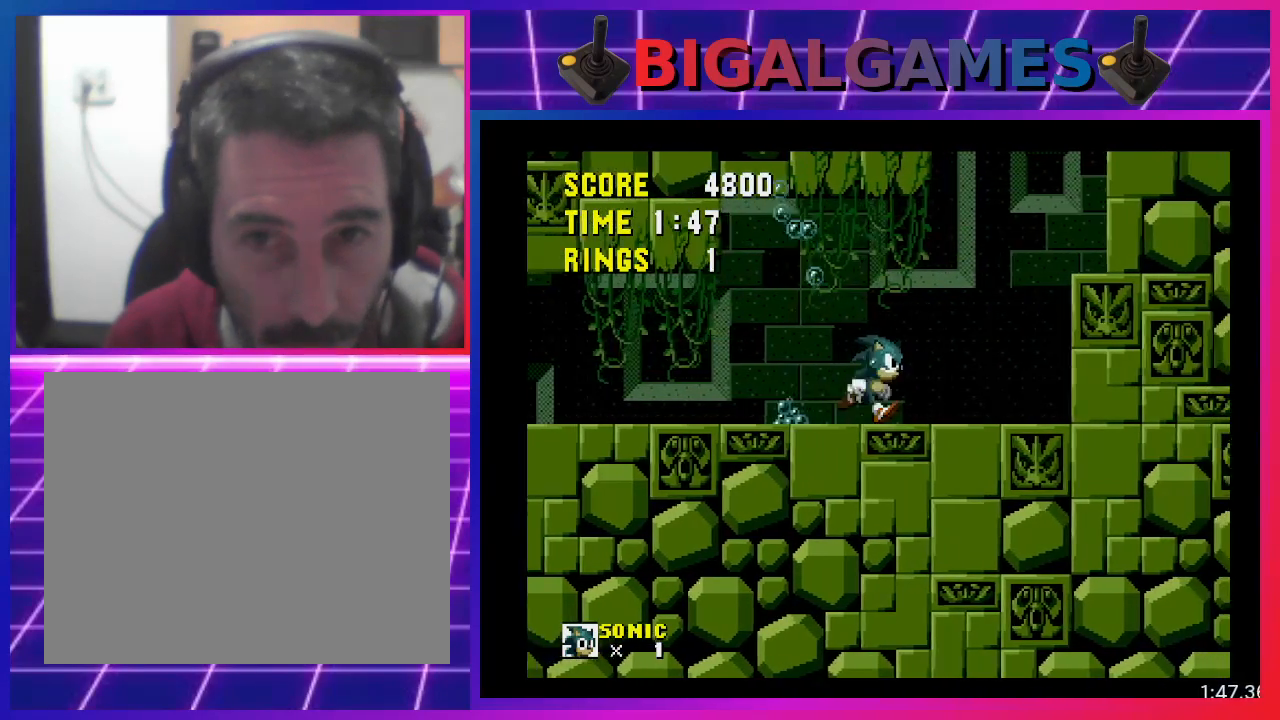
{"buttons": ["DPAD_RIGHT"], "events": []}
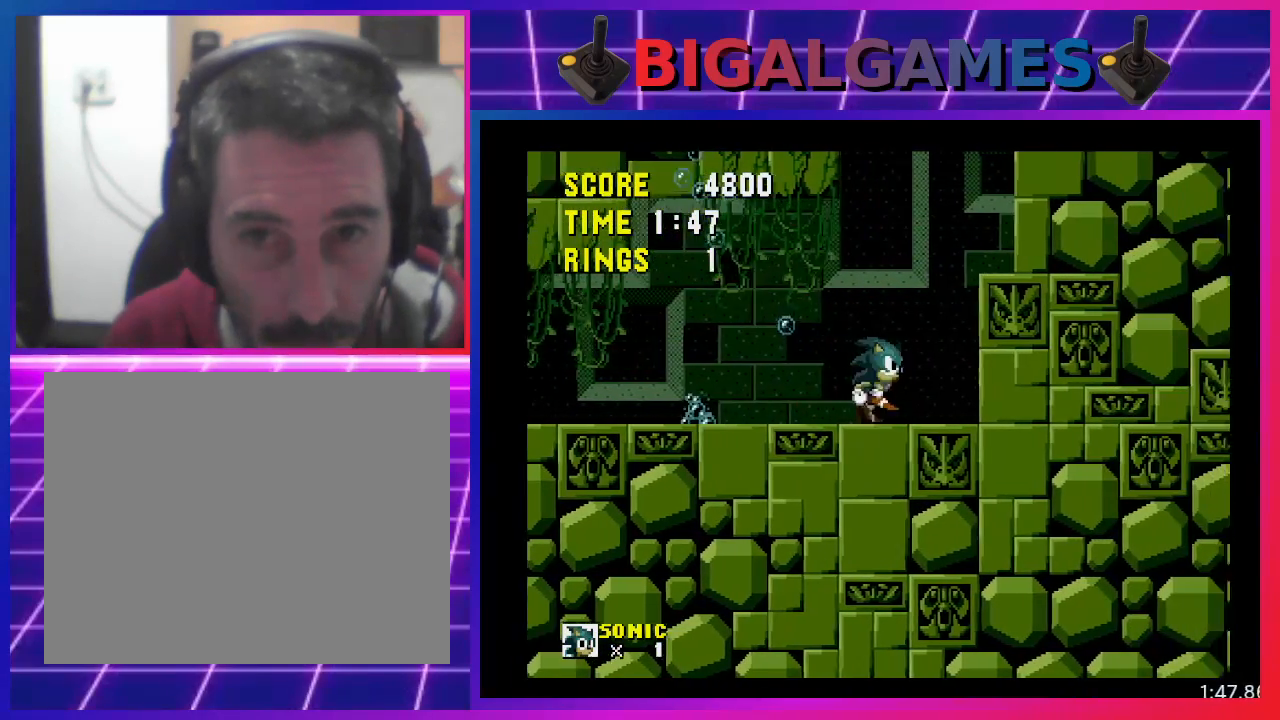
{"buttons": ["DPAD_RIGHT"], "events": []}
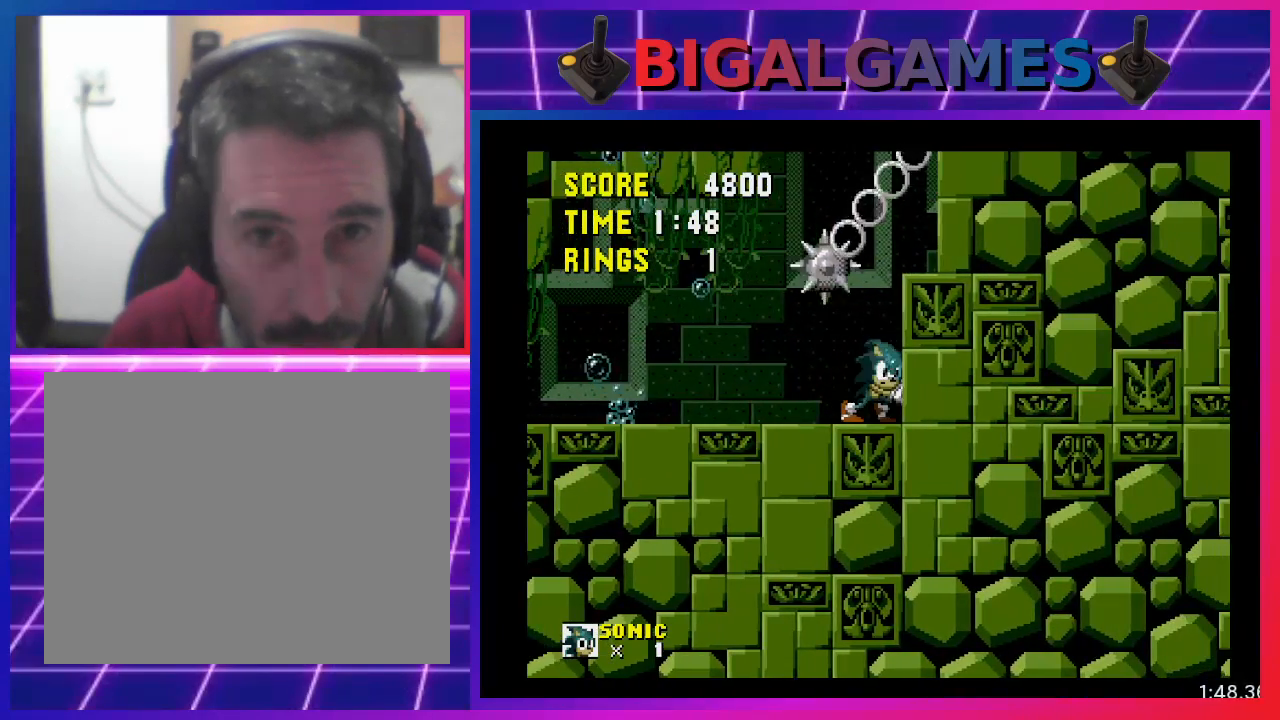
{"buttons": ["CROSS", "DPAD_RIGHT"], "events": [[333, "CROSS", "down"]]}
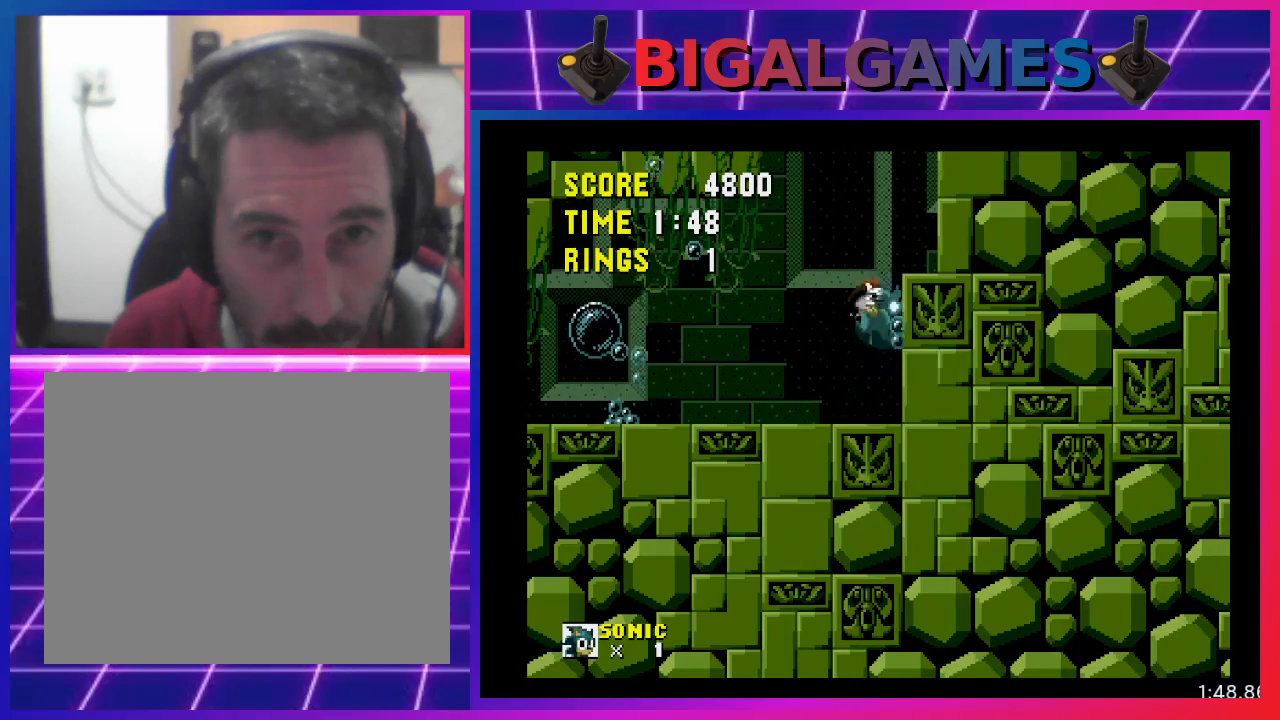
{"buttons": ["DPAD_RIGHT"], "events": [[33, "CROSS", "up"]]}
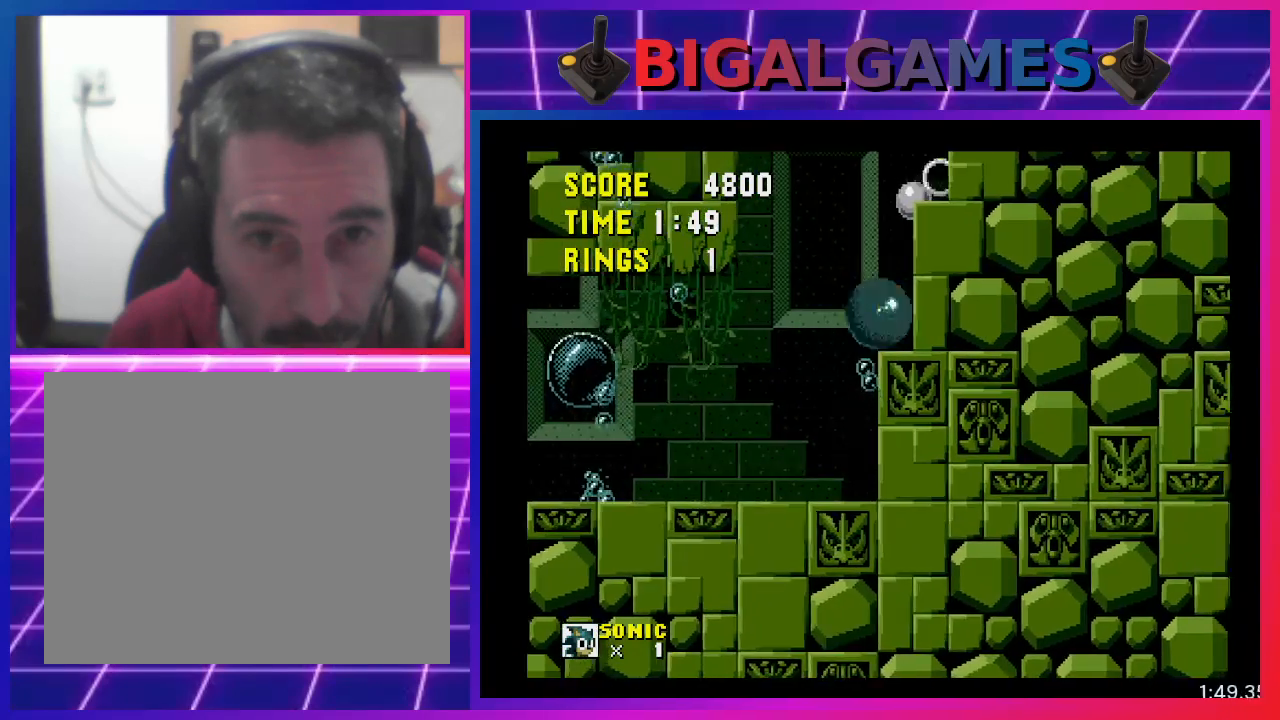
{"buttons": ["CROSS", "DPAD_RIGHT"], "events": [[400, "CROSS", "down"]]}
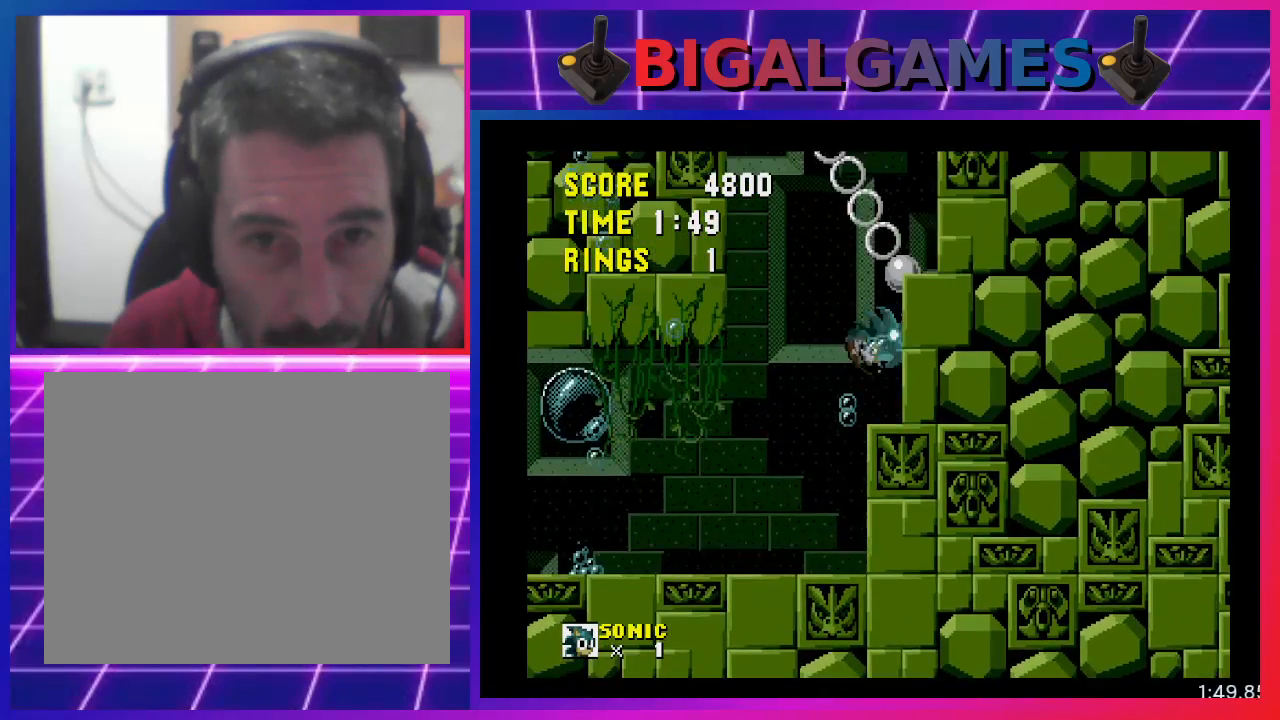
{"buttons": ["DPAD_RIGHT"], "events": [[100, "CROSS", "up"]]}
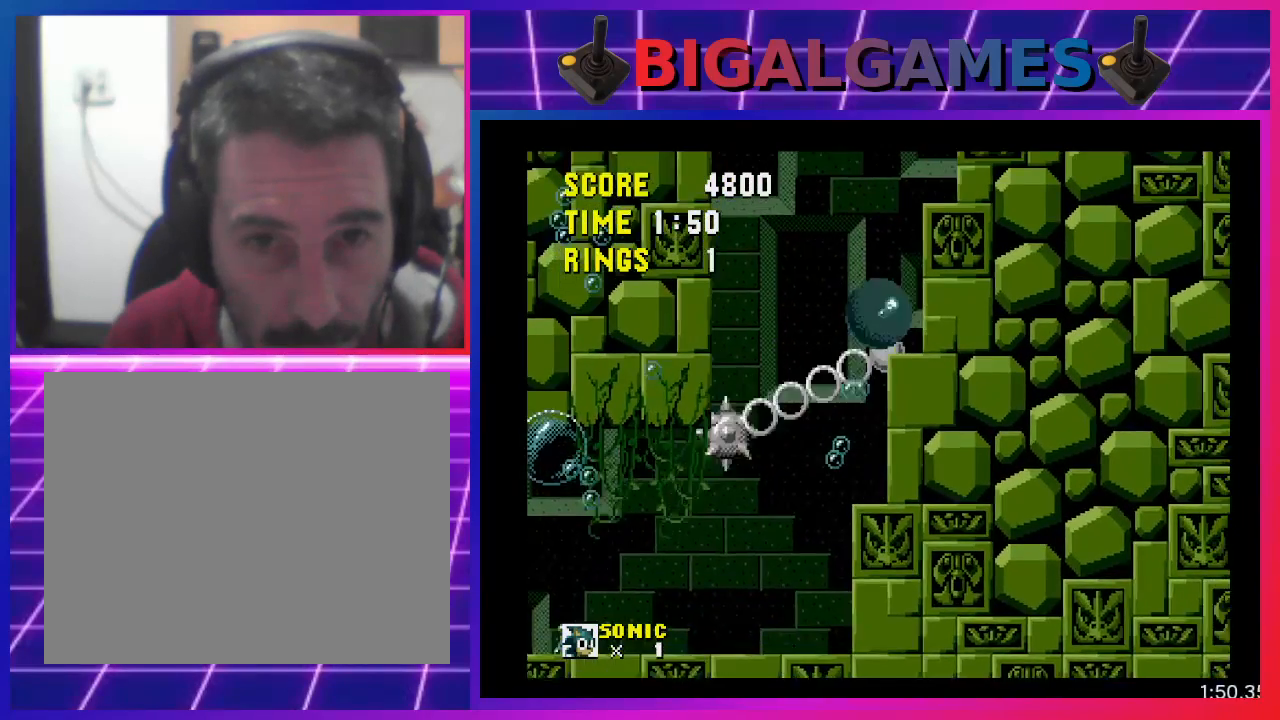
{"buttons": ["DPAD_RIGHT"], "events": []}